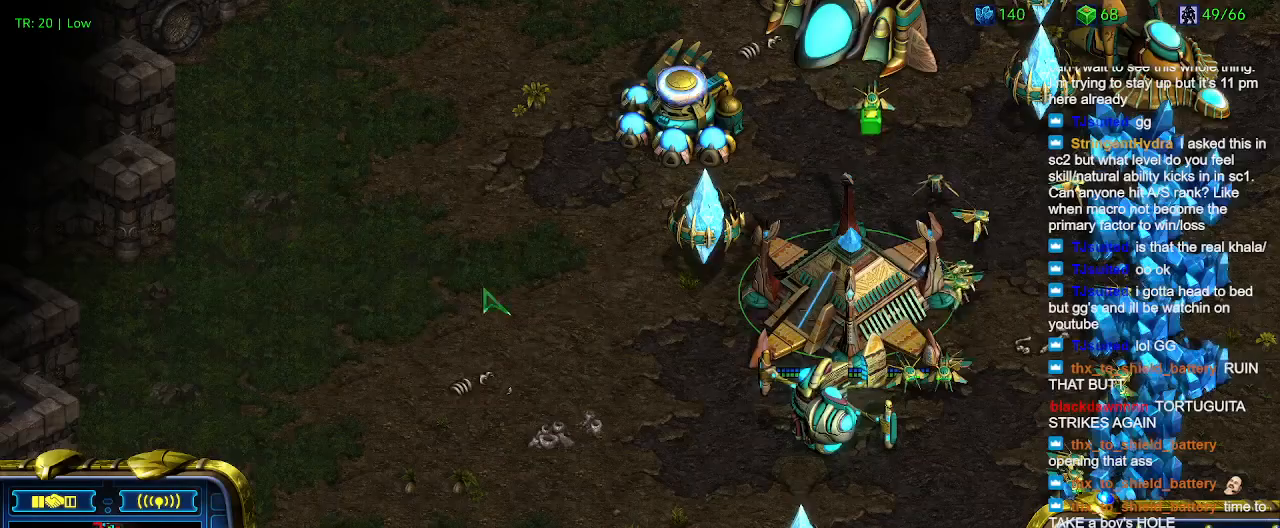
Gameplay with keyboard; each line is a JSON object with the keys held at the frame after it. "events" lists presses ("down") and releases ("up") of "1", "2", "3", "4", "5", "6", "a", "c", "ctrl", "d", "e", "f2", "f3", "q", "s", "t", "w", "x" and "z" between this image and that frame as [ms after this image, input, new state], when the widget could be followed in between. No other keys are recorded. Mouse input is not recorded.
{"keys": [], "events": [[34, "5", "up"], [100, "t", "down"], [167, "t", "up"], [267, "6", "down"], [334, "6", "up"], [434, "t", "down"], [500, "t", "up"]]}
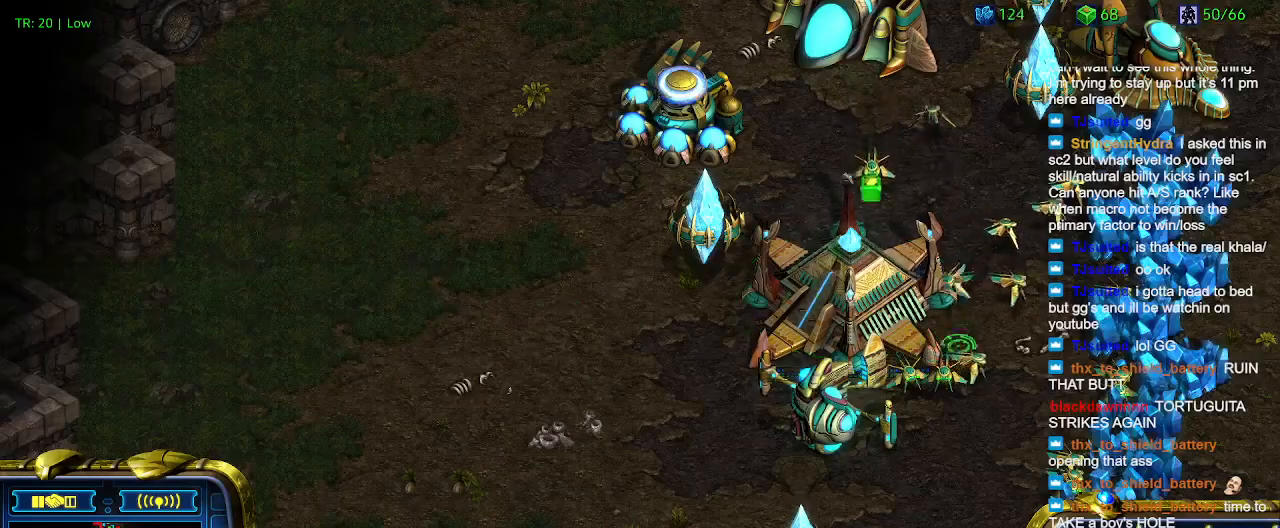
{"keys": [], "events": []}
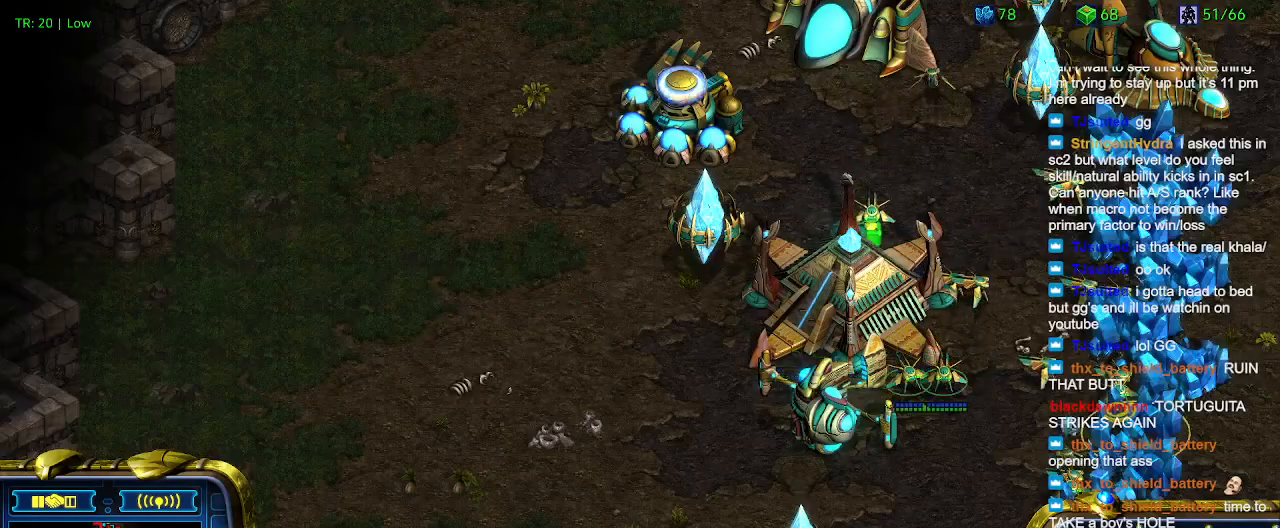
{"keys": [], "events": []}
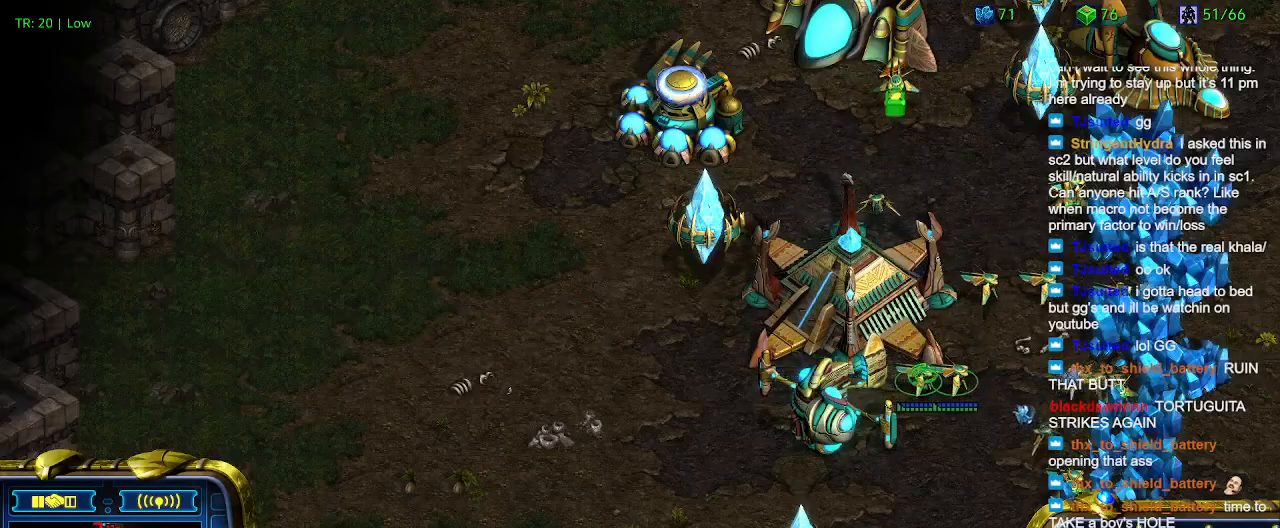
{"keys": [], "events": []}
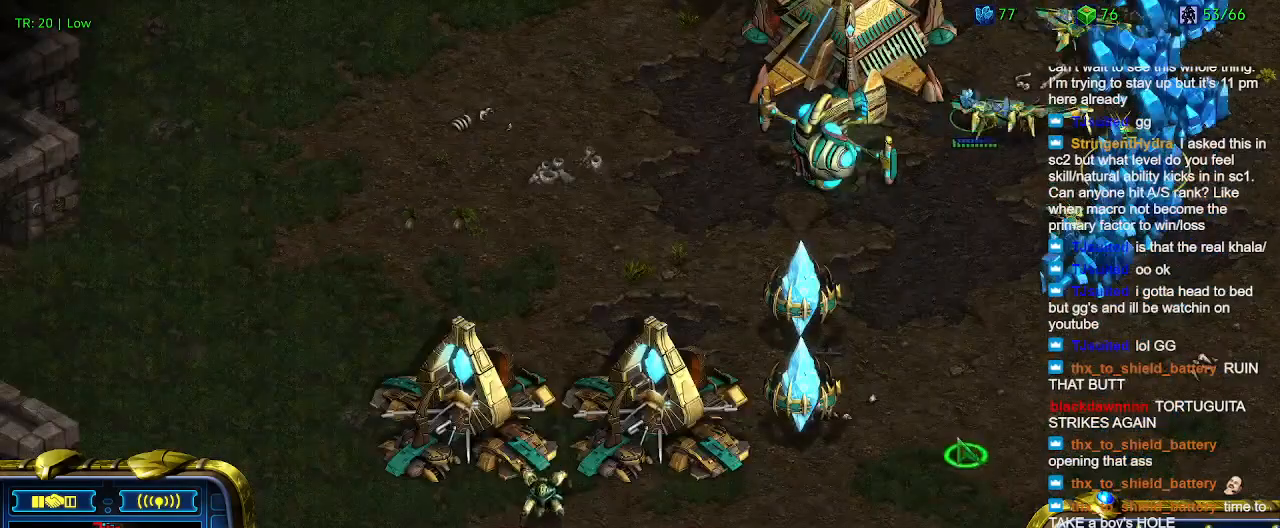
{"keys": [], "events": []}
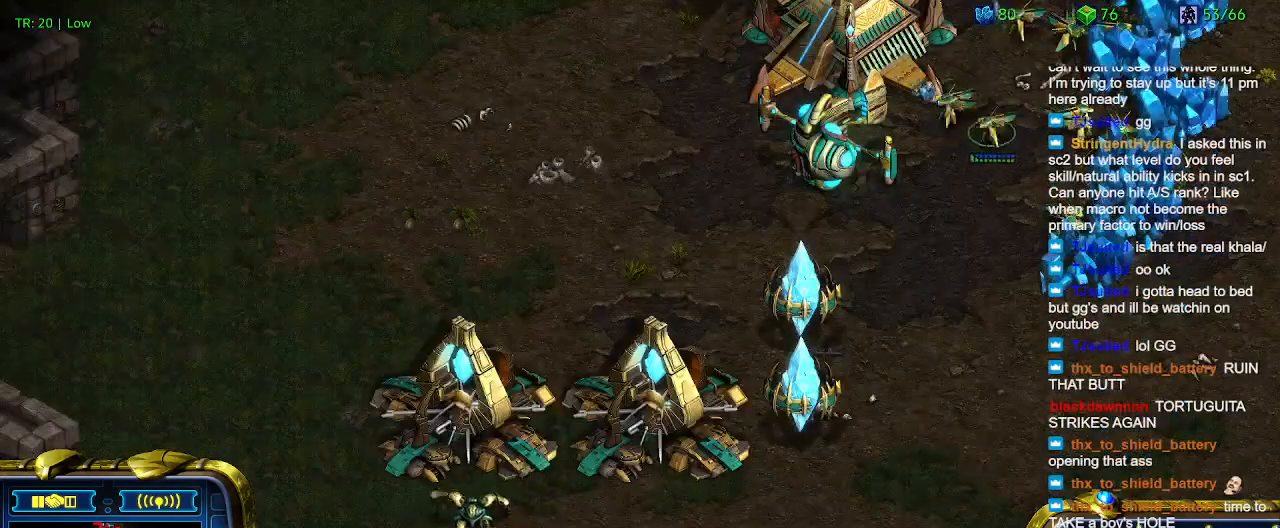
{"keys": [], "events": []}
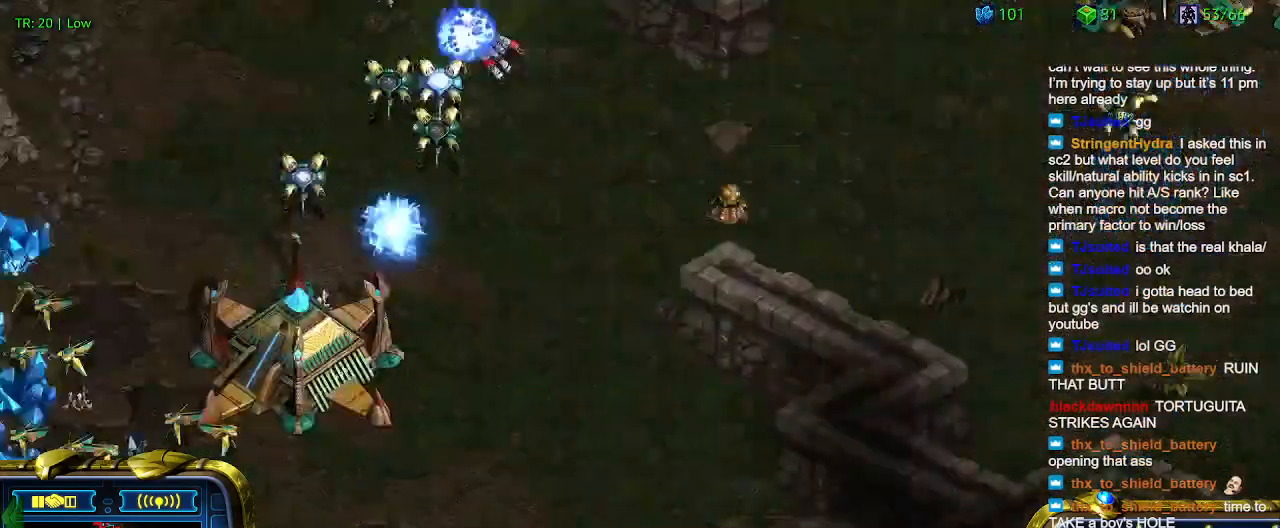
{"keys": [], "events": []}
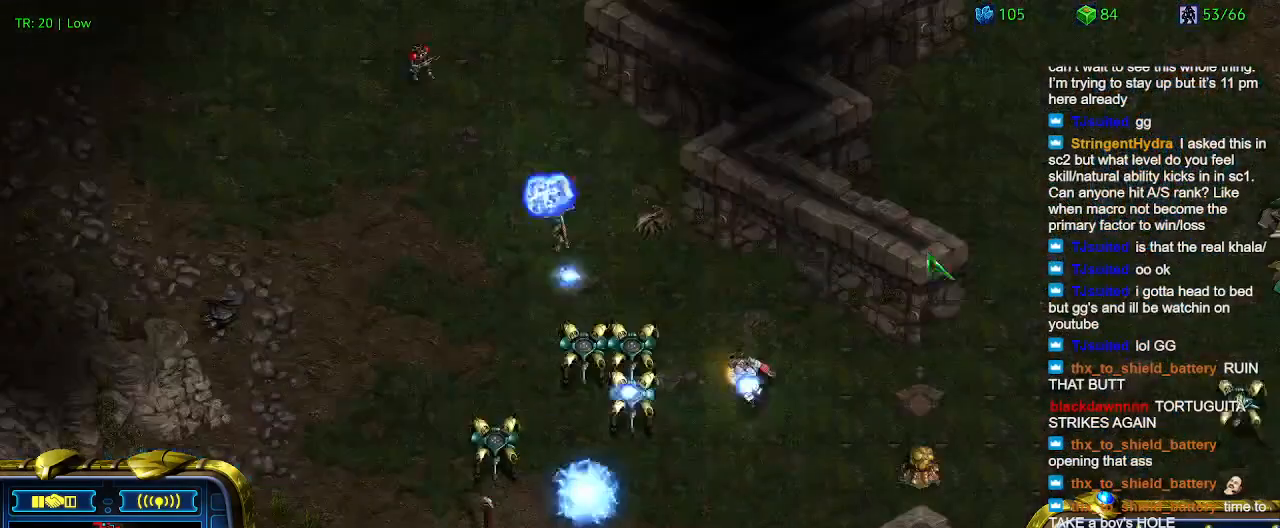
{"keys": [], "events": []}
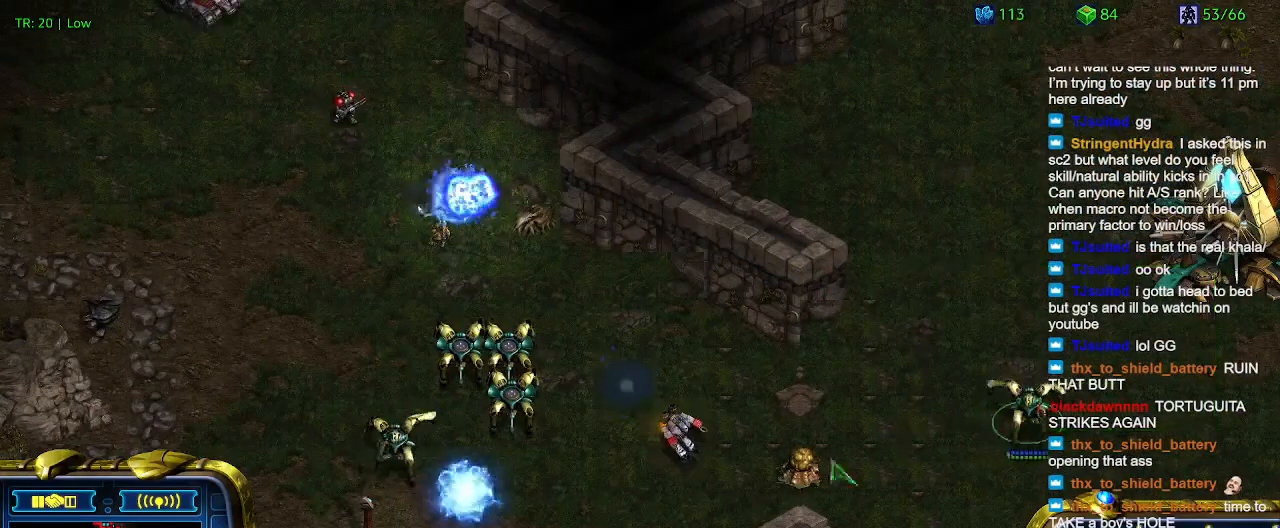
{"keys": [], "events": [[167, "a", "down"], [267, "a", "up"]]}
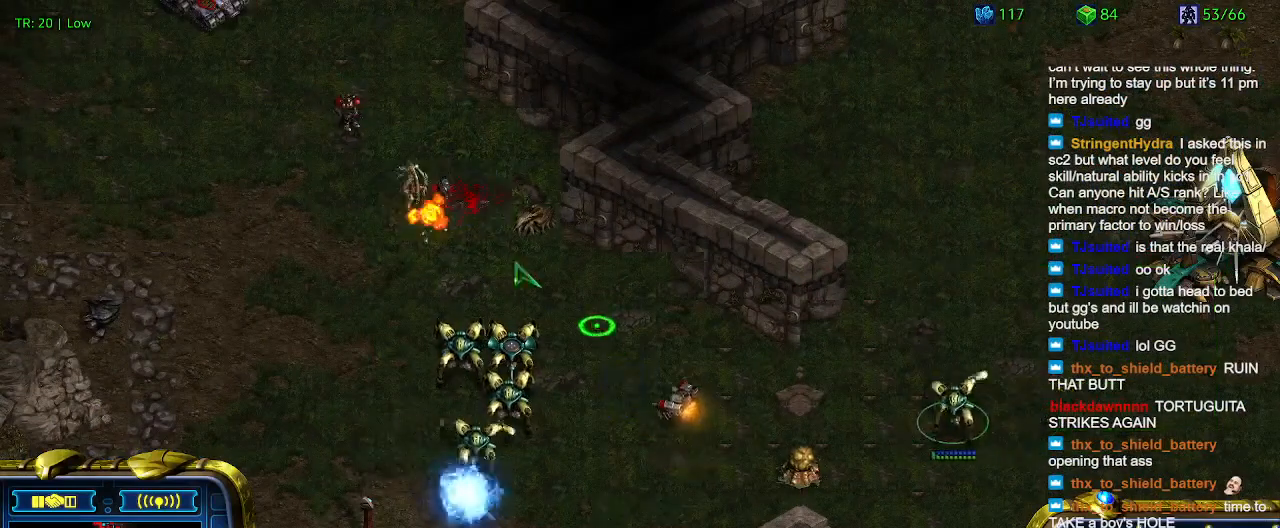
{"keys": [], "events": []}
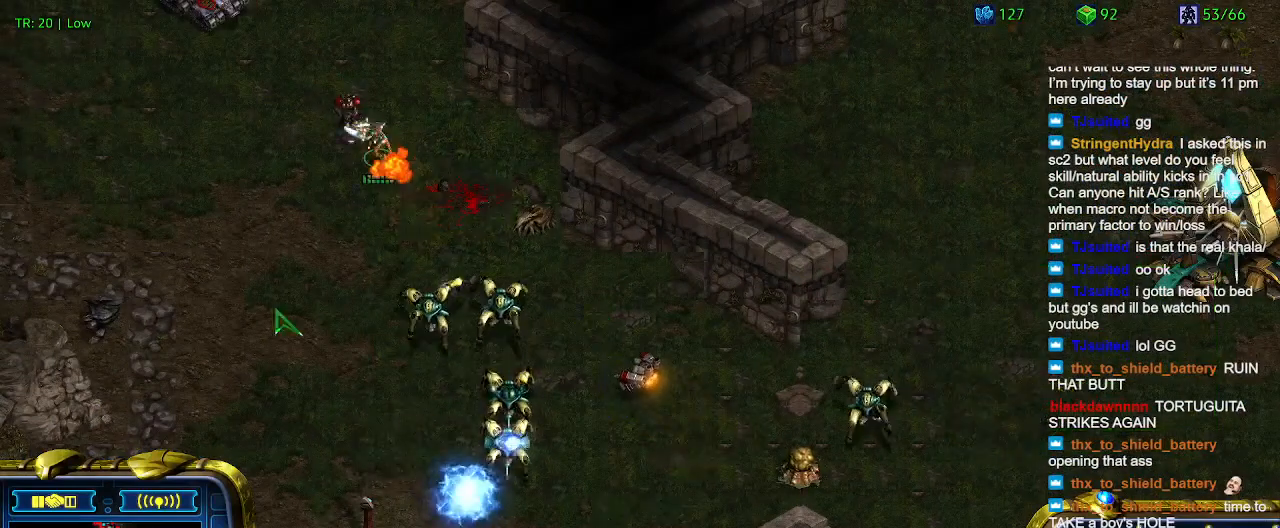
{"keys": [], "events": []}
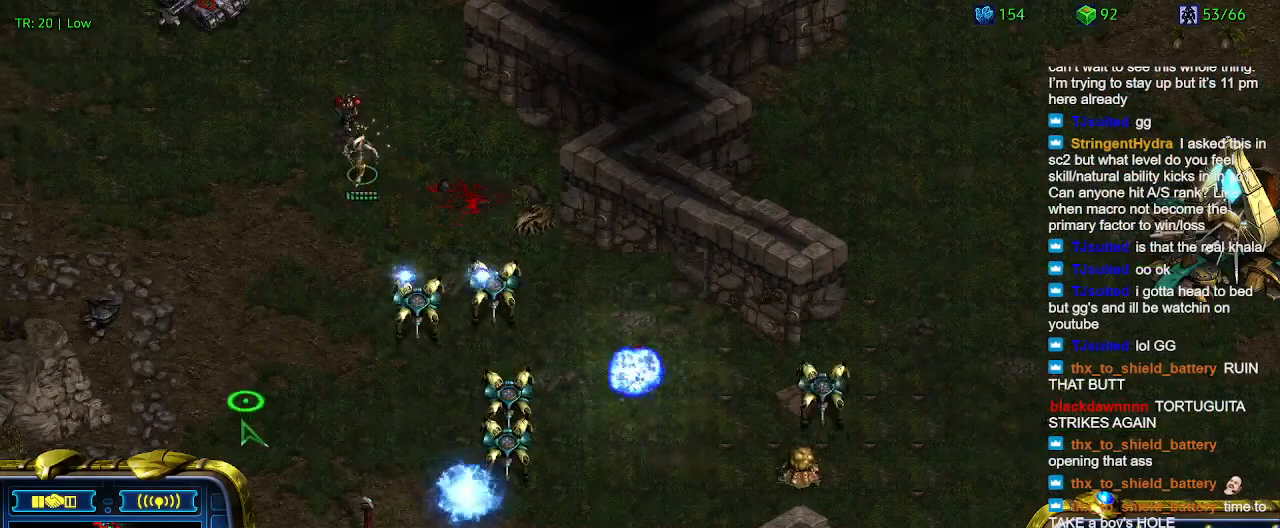
{"keys": [], "events": []}
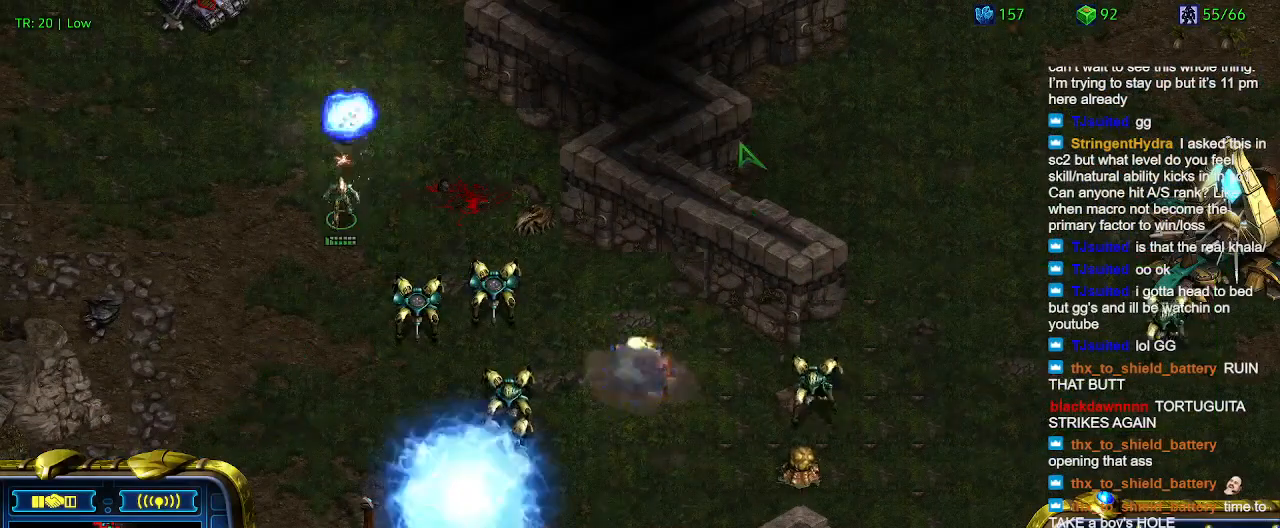
{"keys": [], "events": []}
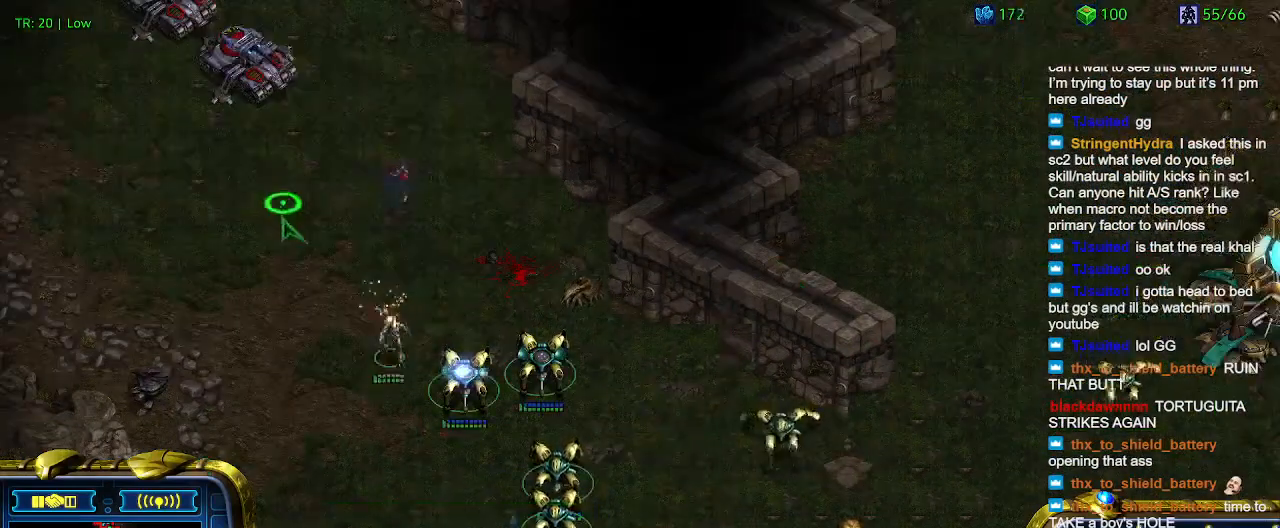
{"keys": [], "events": []}
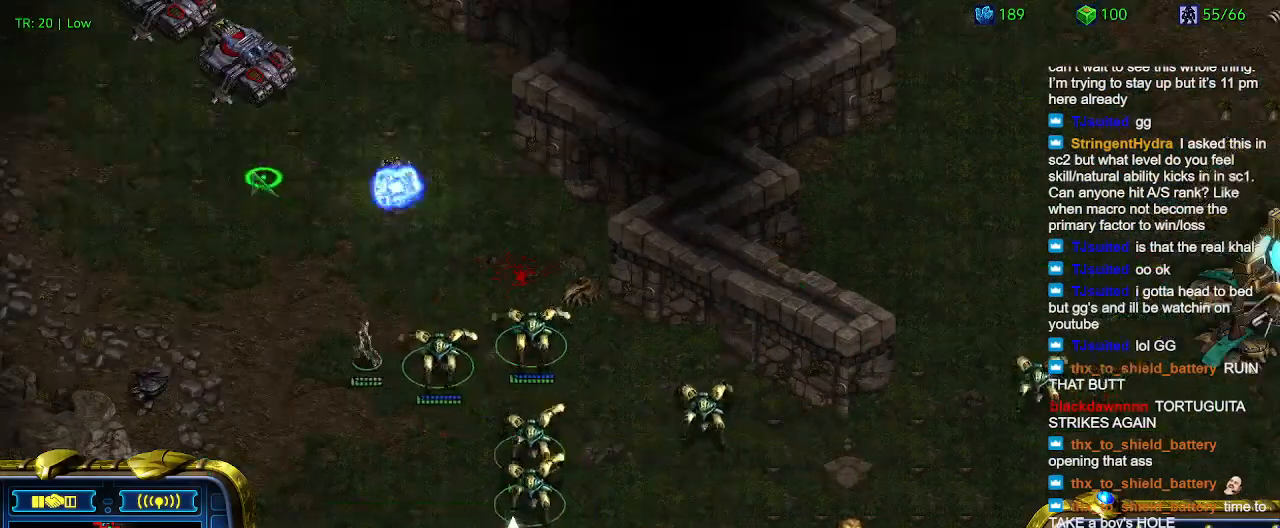
{"keys": [], "events": []}
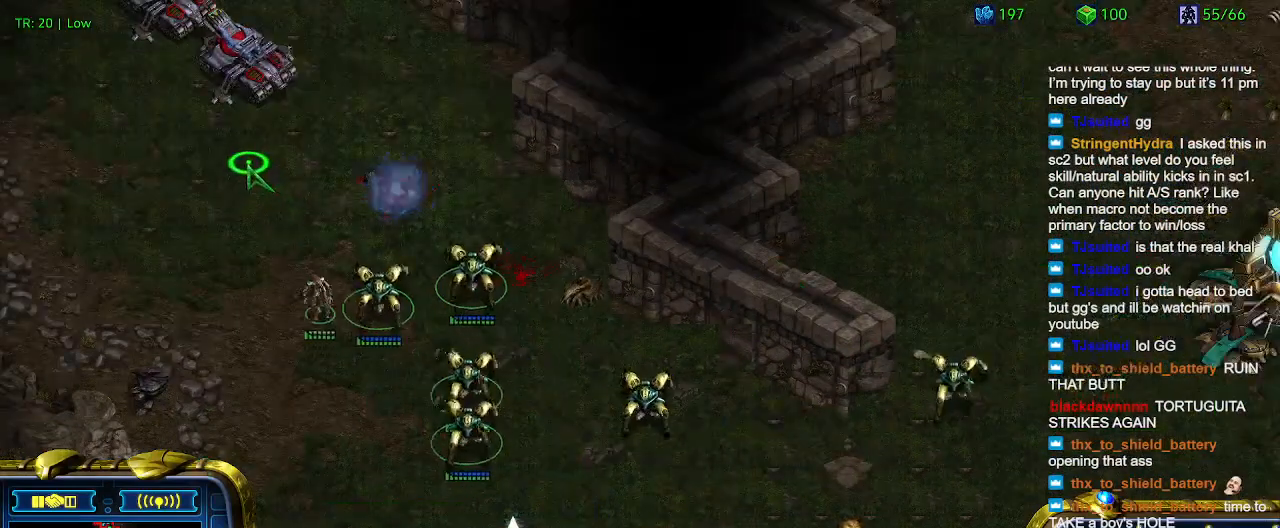
{"keys": ["a"], "events": [[400, "a", "down"]]}
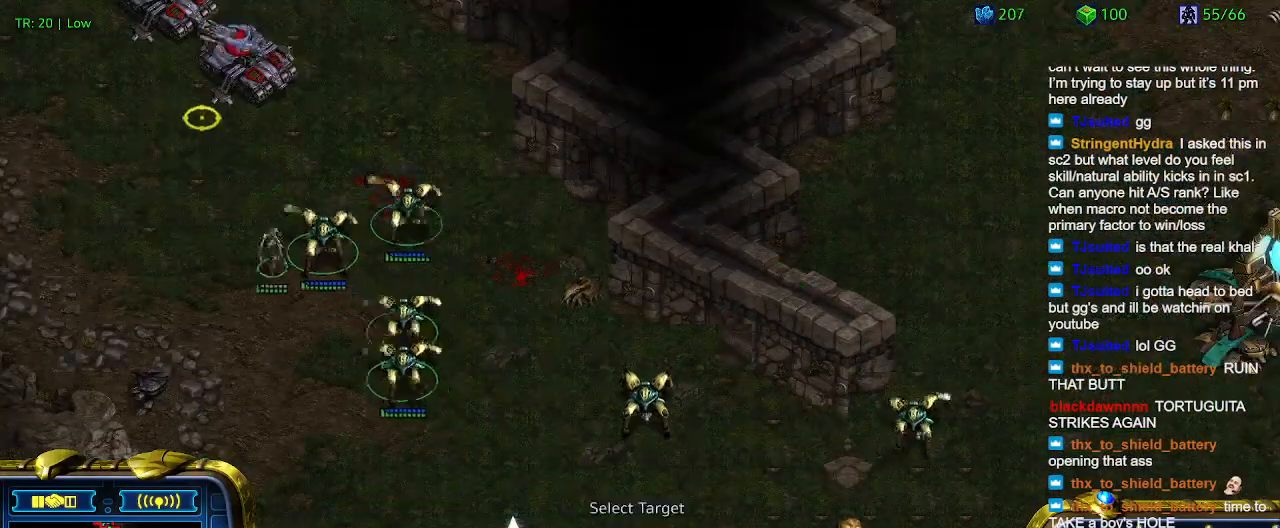
{"keys": [], "events": [[67, "a", "up"]]}
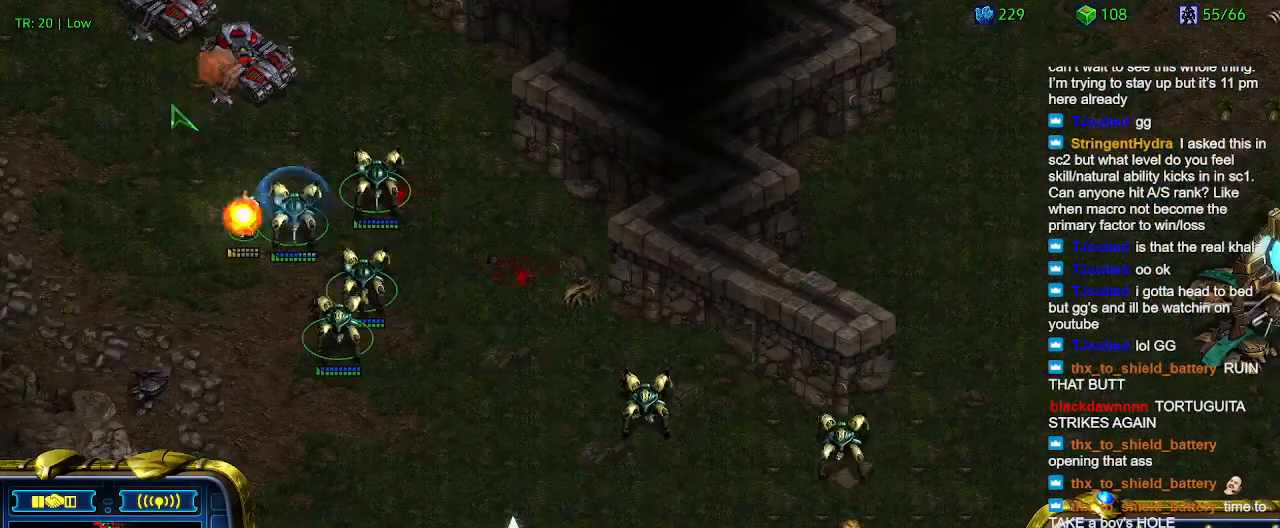
{"keys": [], "events": []}
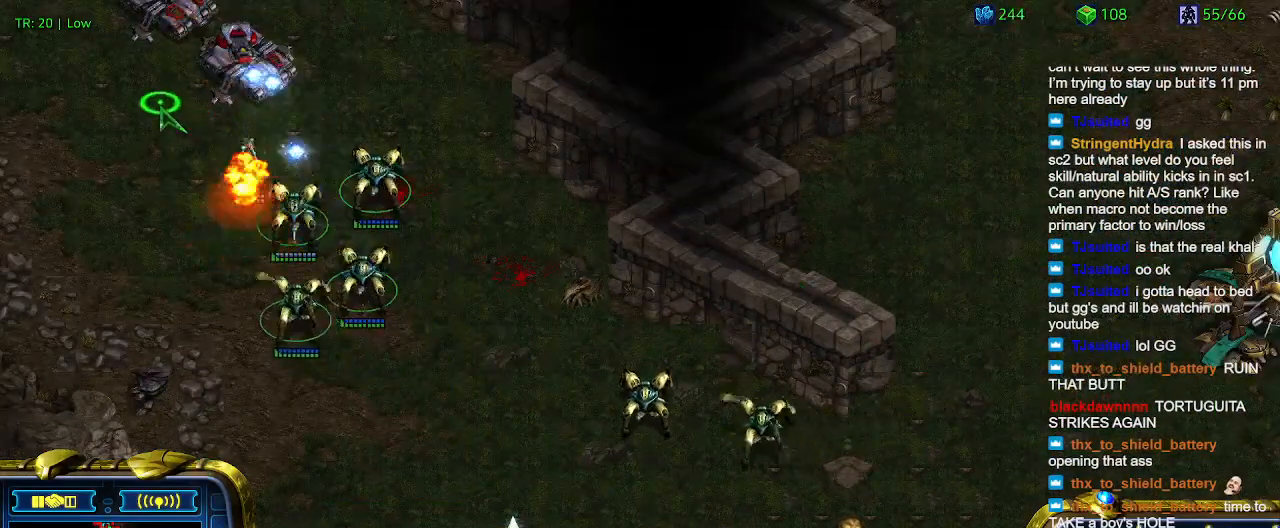
{"keys": [], "events": [[267, "a", "down"], [400, "a", "up"]]}
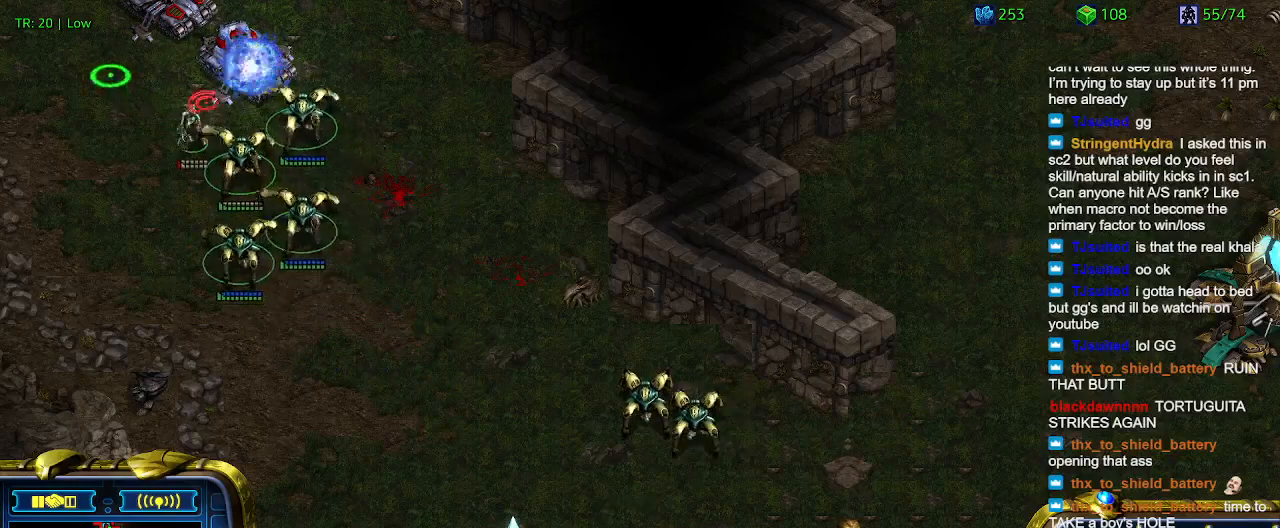
{"keys": [], "events": []}
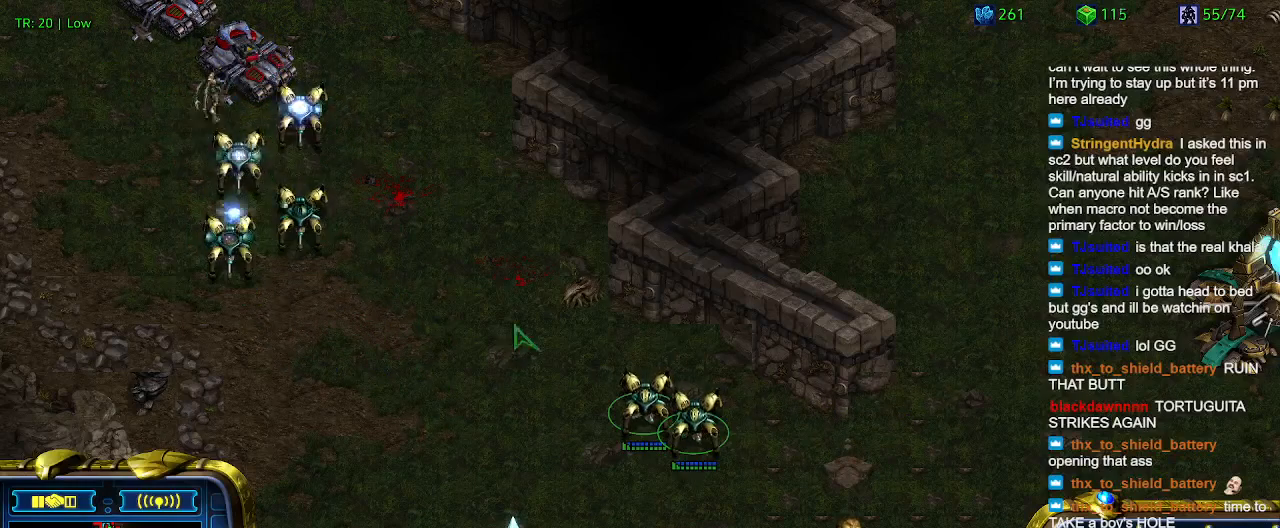
{"keys": [], "events": []}
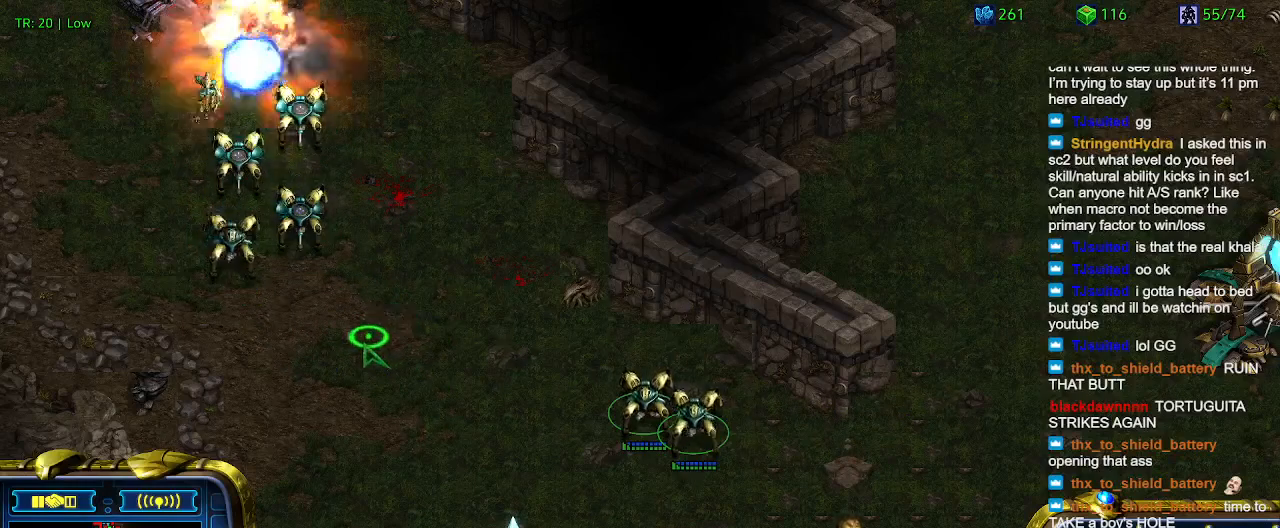
{"keys": ["5"], "events": [[234, "a", "down"], [334, "a", "up"], [500, "5", "down"]]}
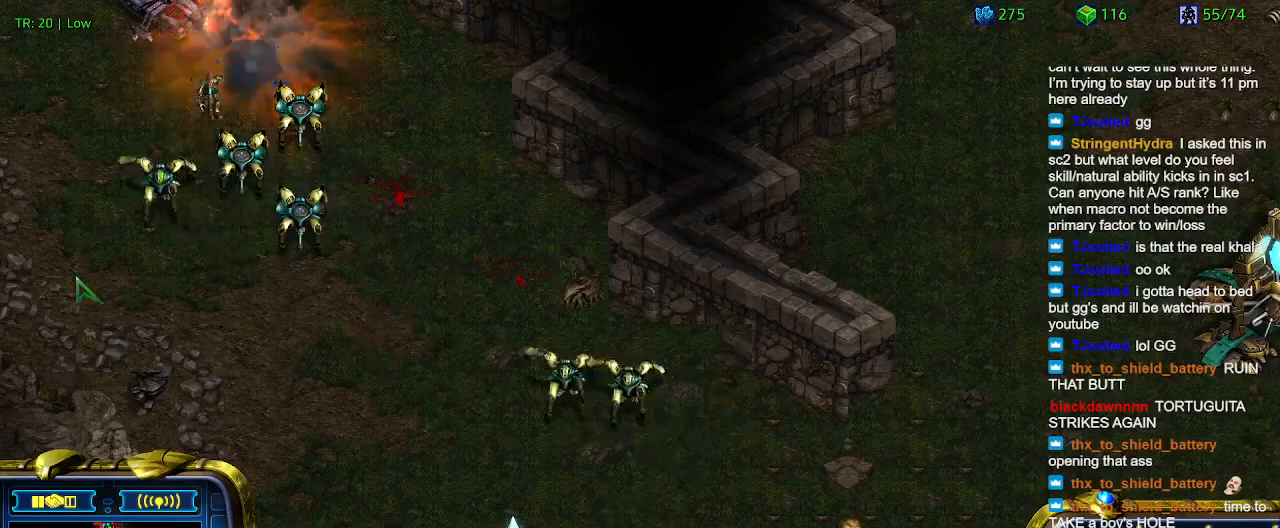
{"keys": ["t"], "events": [[100, "5", "up"], [200, "t", "down"], [234, "t", "up"], [334, "6", "down"], [434, "6", "up"], [467, "t", "down"]]}
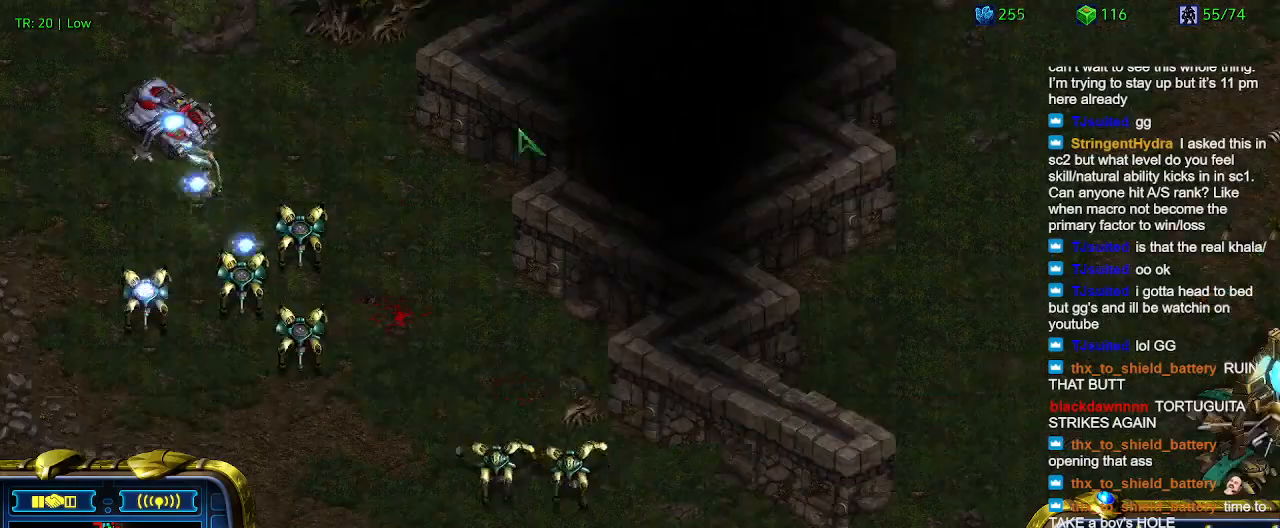
{"keys": [], "events": [[67, "t", "up"]]}
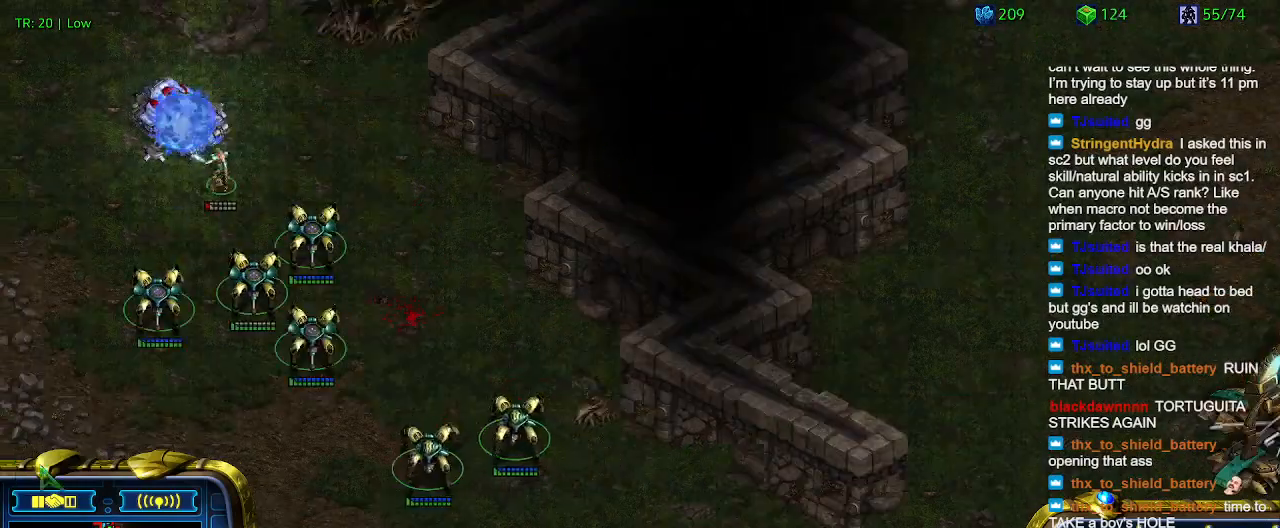
{"keys": [], "events": []}
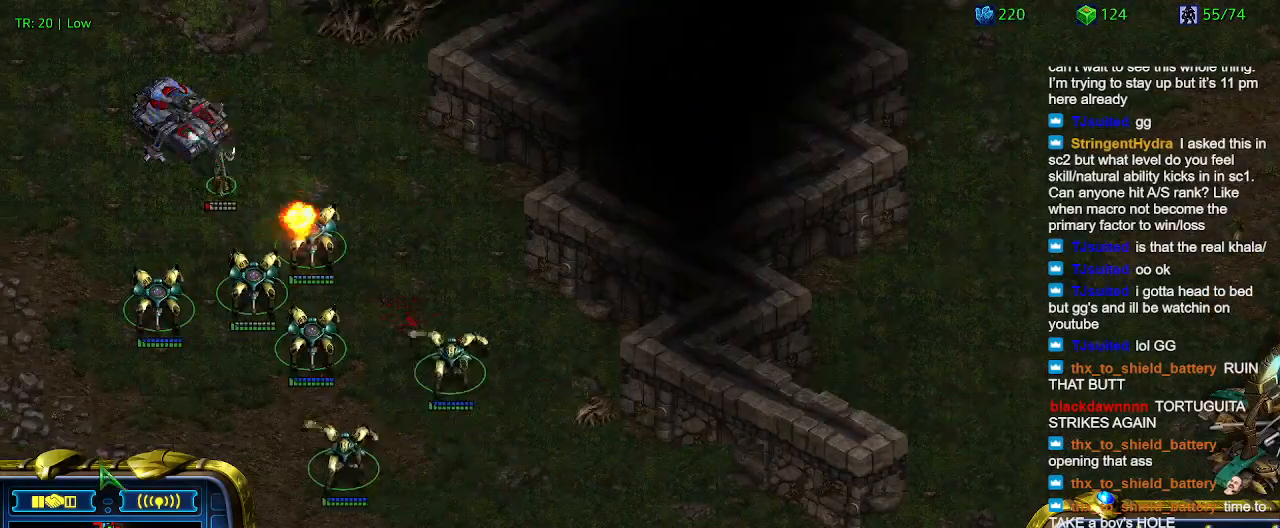
{"keys": [], "events": [[334, "a", "down"], [400, "a", "up"]]}
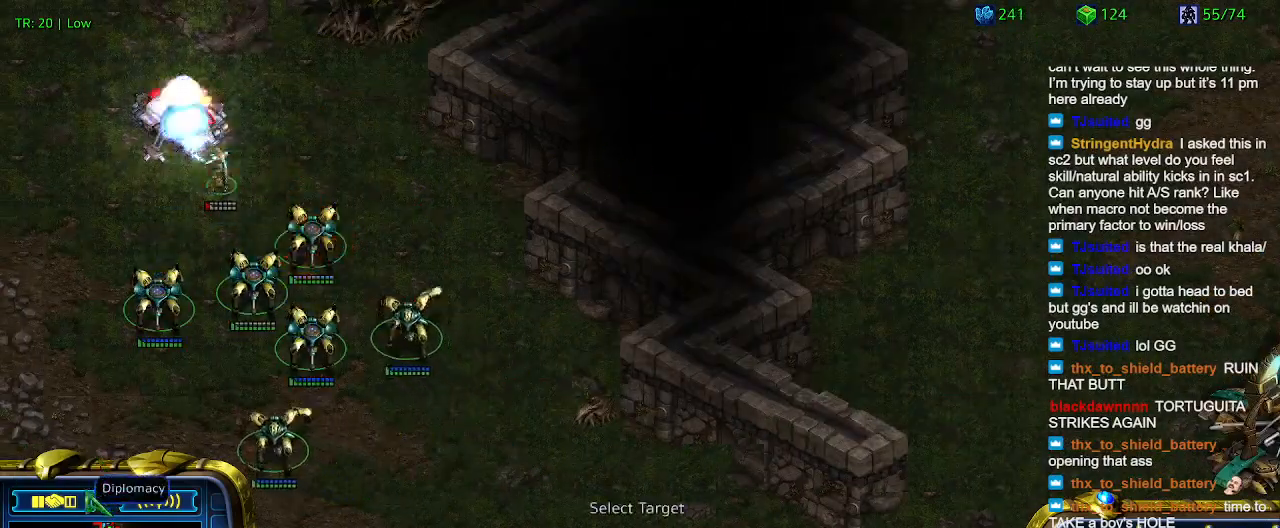
{"keys": [], "events": []}
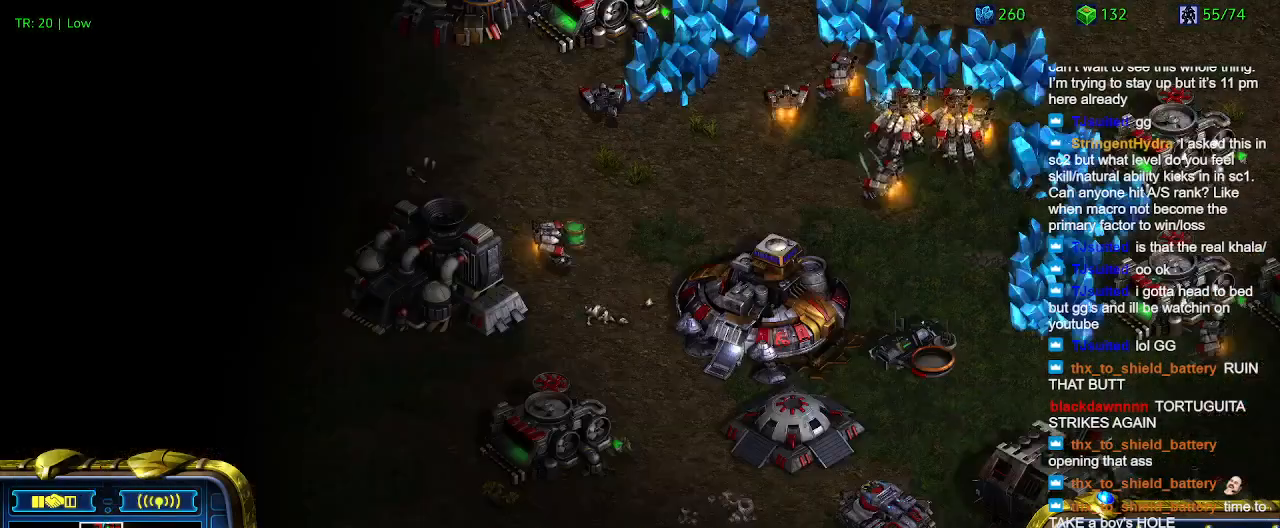
{"keys": [], "events": [[367, "a", "down"], [400, "a", "up"]]}